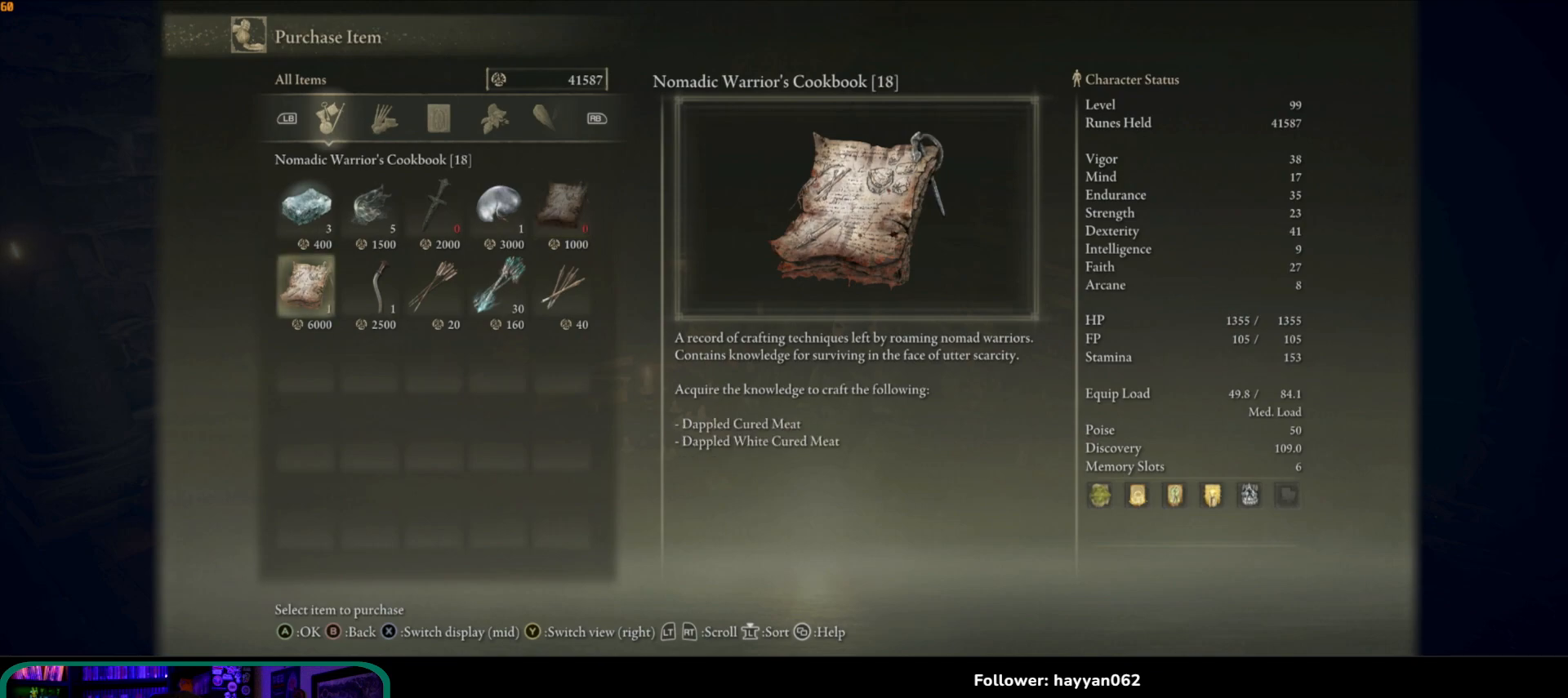
Gameplay with a controller (Xbox layout); each line is a JSON object with the inputs held at the frame after it. "events" lists button and stick changes between this image and that frame as [ms after this image, input, new state], when the widget could be followed in between. Not read: L3 R3.
{"buttons": [], "left_stick": "center", "right_stick": "center", "events": []}
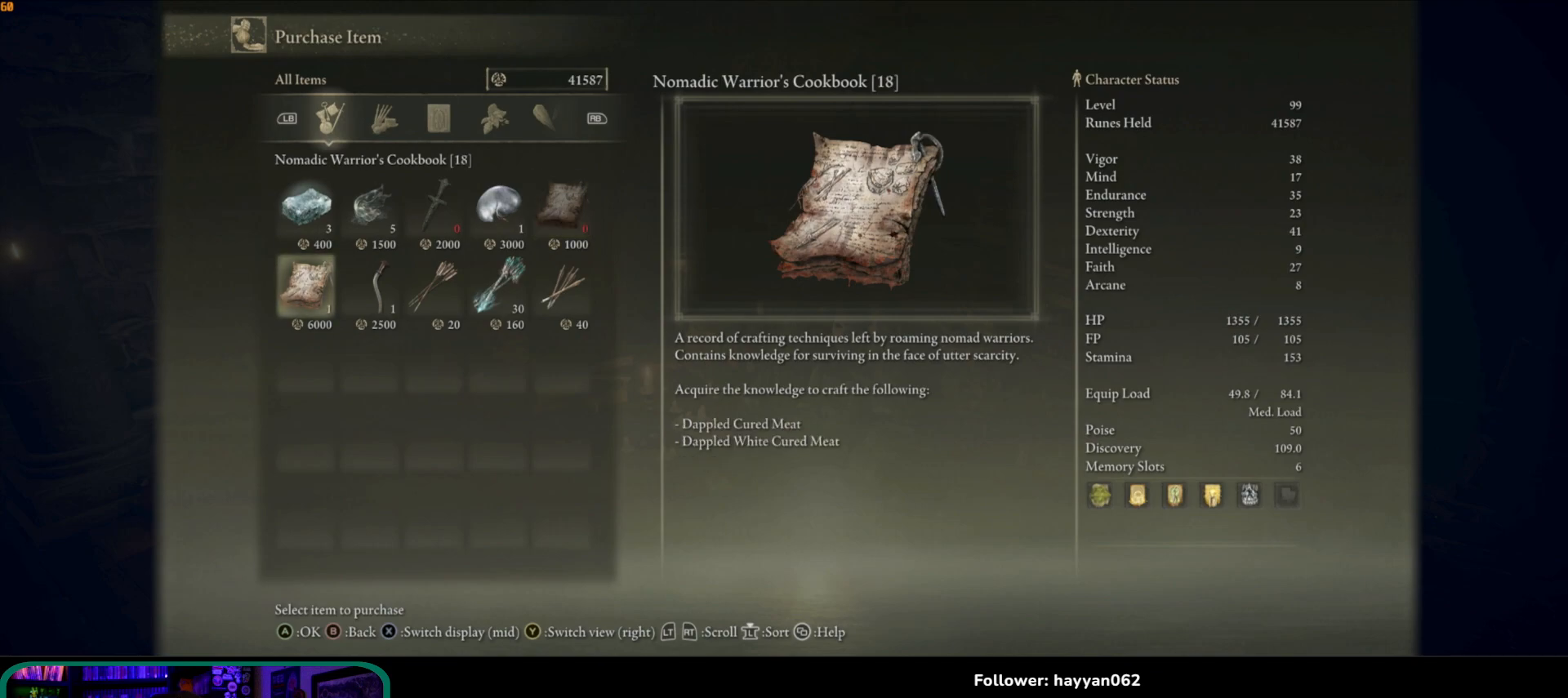
{"buttons": [], "left_stick": "center", "right_stick": "center", "events": []}
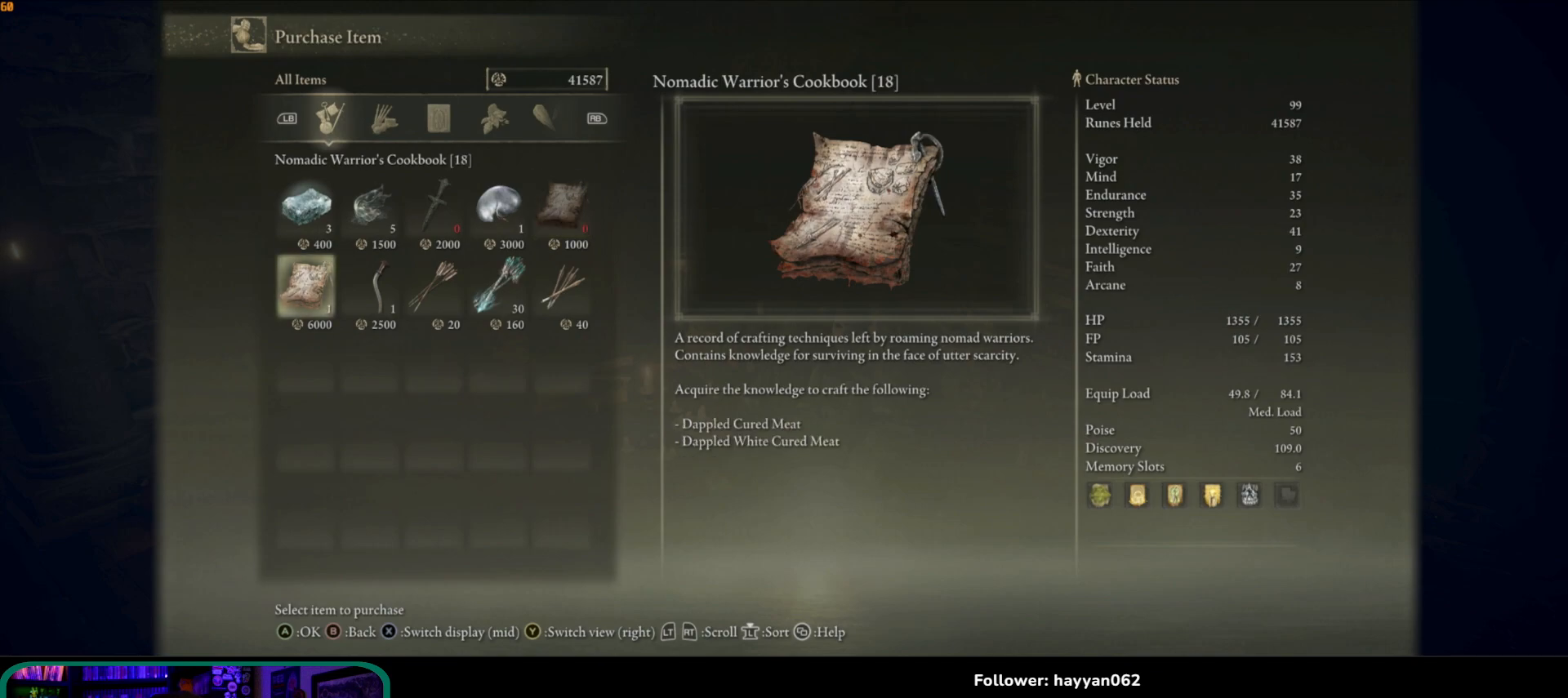
{"buttons": [], "left_stick": "center", "right_stick": "center", "events": [[283, "B", "down"], [350, "B", "up"]]}
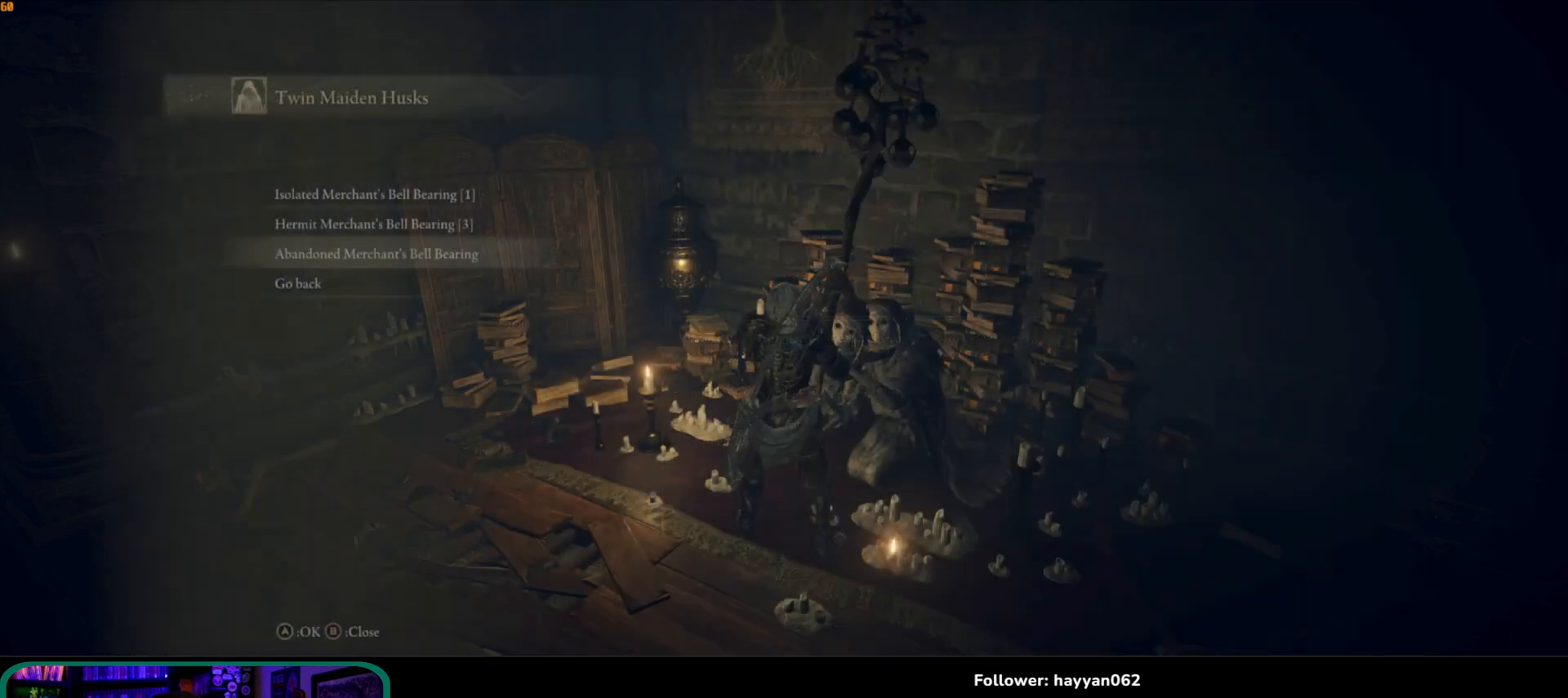
{"buttons": [], "left_stick": "center", "right_stick": "center", "events": []}
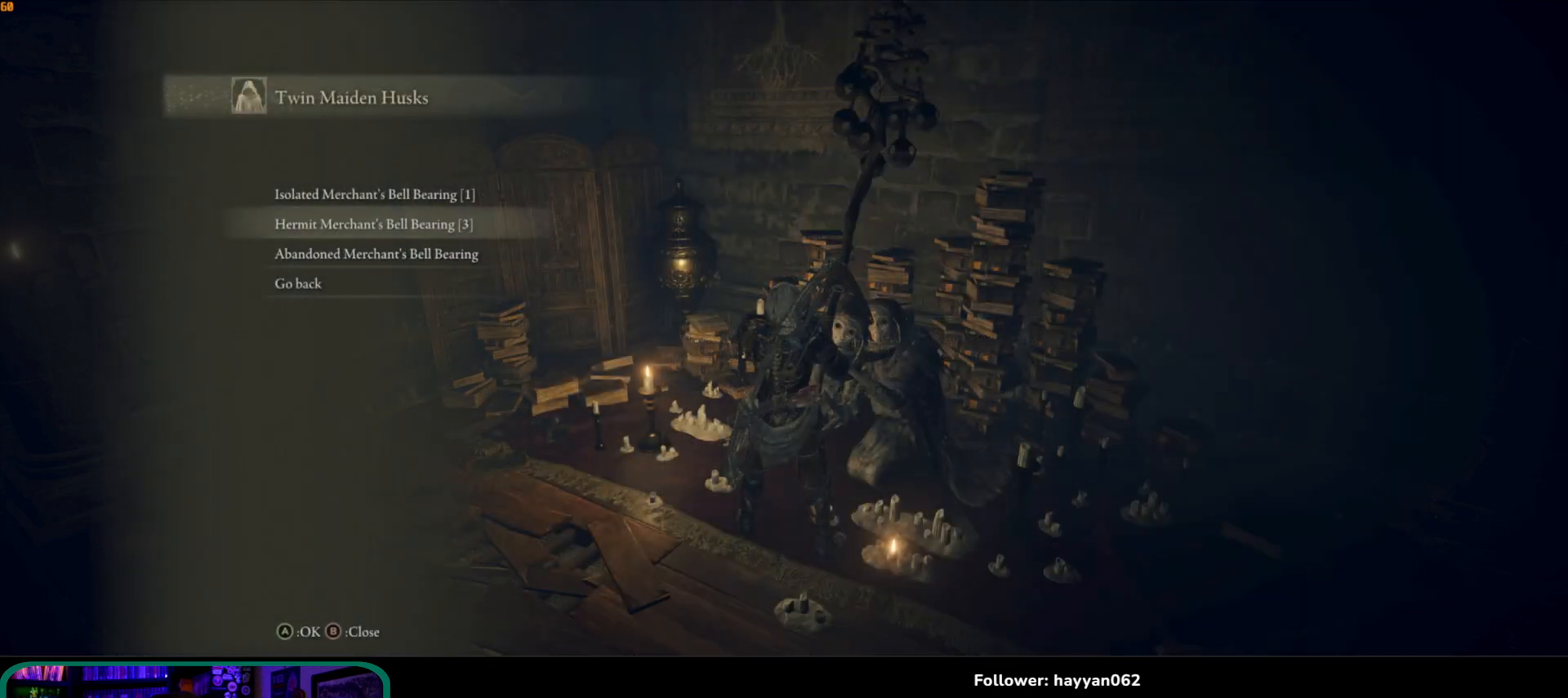
{"buttons": ["A"], "left_stick": "center", "right_stick": "center", "events": [[167, "DPAD_UP", "down"], [267, "DPAD_UP", "up"], [350, "DPAD_UP", "down"], [450, "DPAD_UP", "up"], [483, "A", "down"]]}
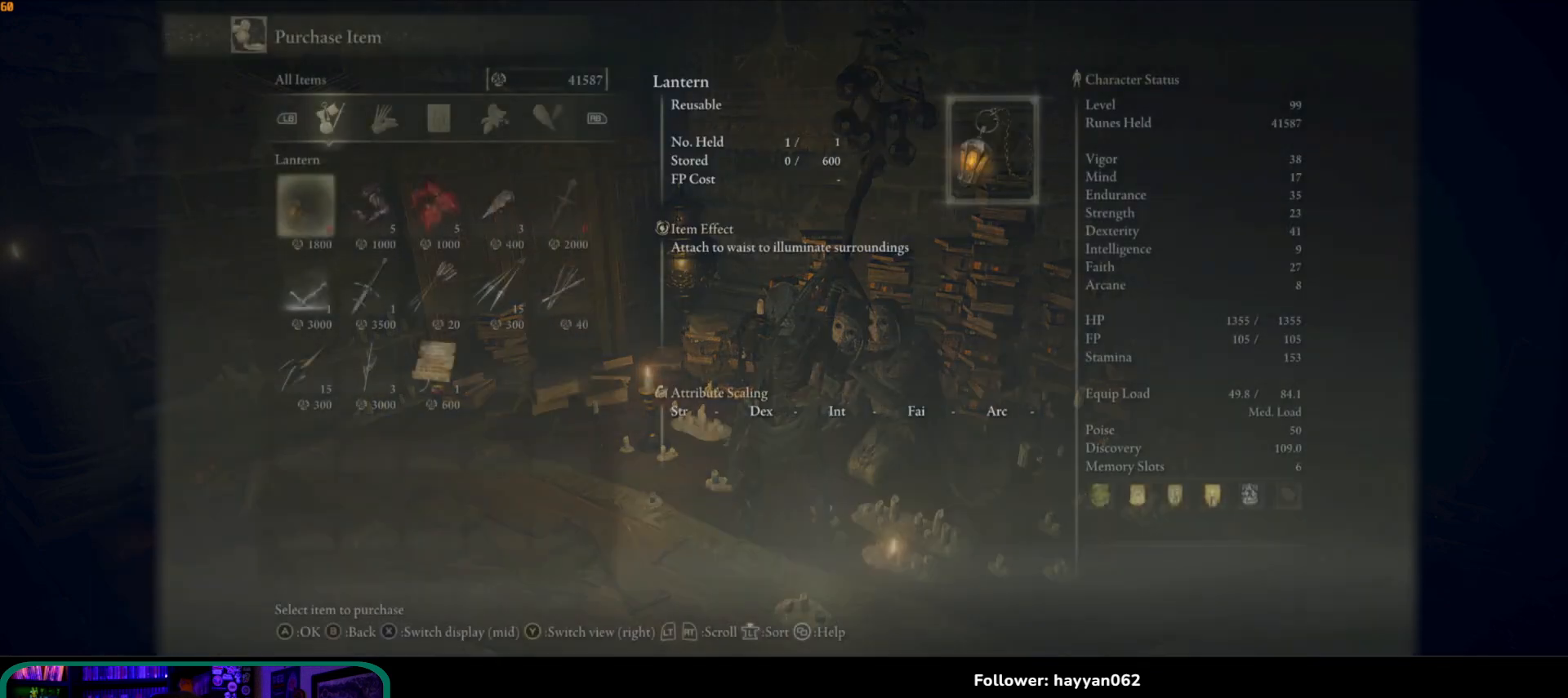
{"buttons": [], "left_stick": "center", "right_stick": "center", "events": [[117, "A", "up"]]}
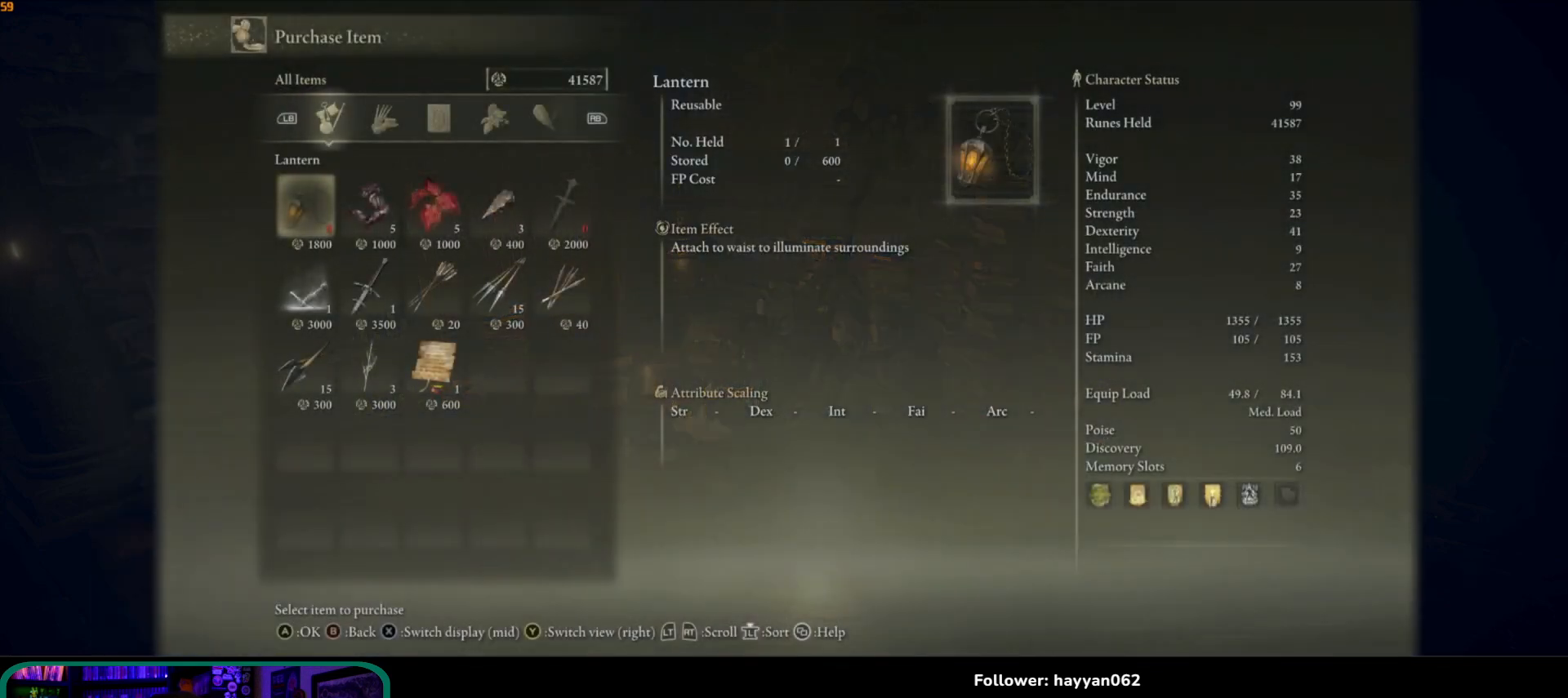
{"buttons": [], "left_stick": "center", "right_stick": "center", "events": [[350, "DPAD_DOWN", "down"], [500, "DPAD_DOWN", "up"]]}
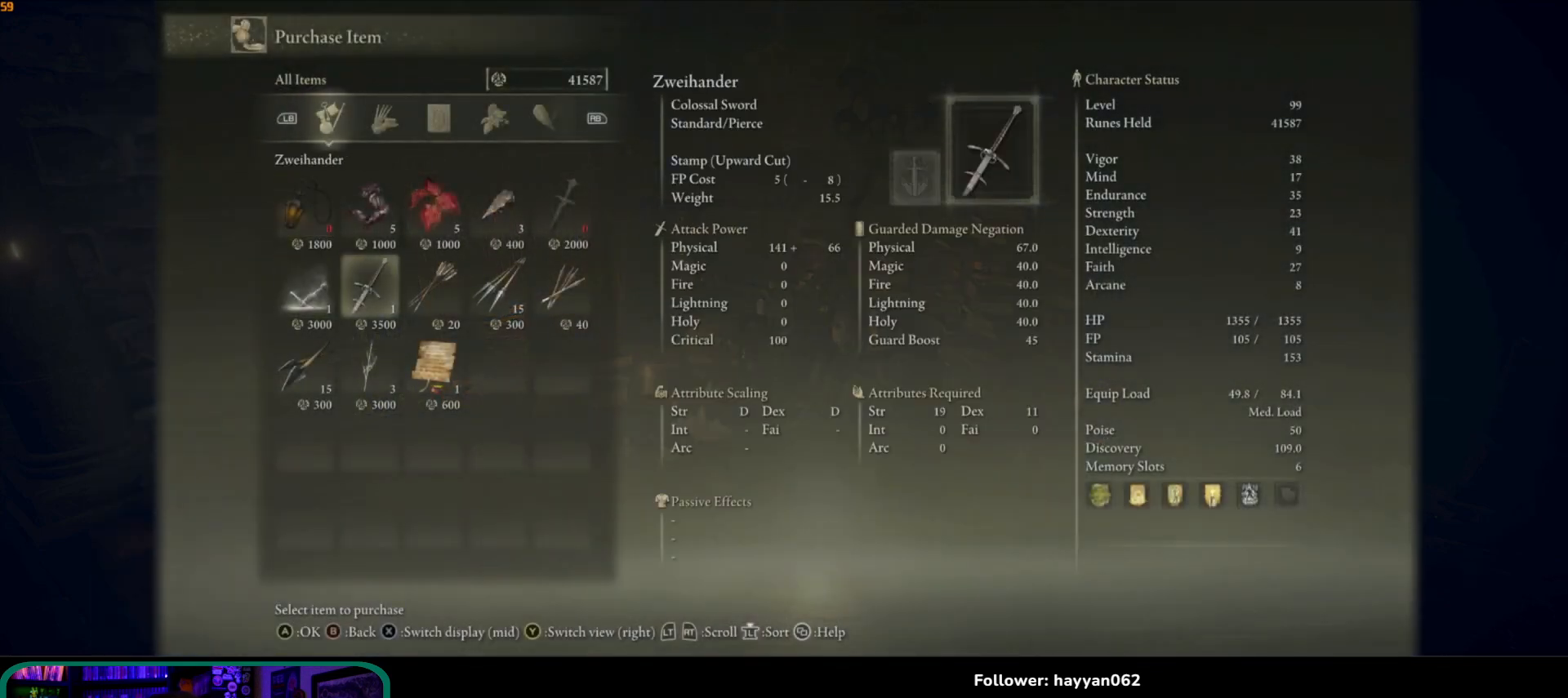
{"buttons": [], "left_stick": "center", "right_stick": "center", "events": [[133, "DPAD_RIGHT", "down"], [183, "DPAD_RIGHT", "up"], [267, "DPAD_RIGHT", "down"], [317, "DPAD_RIGHT", "up"]]}
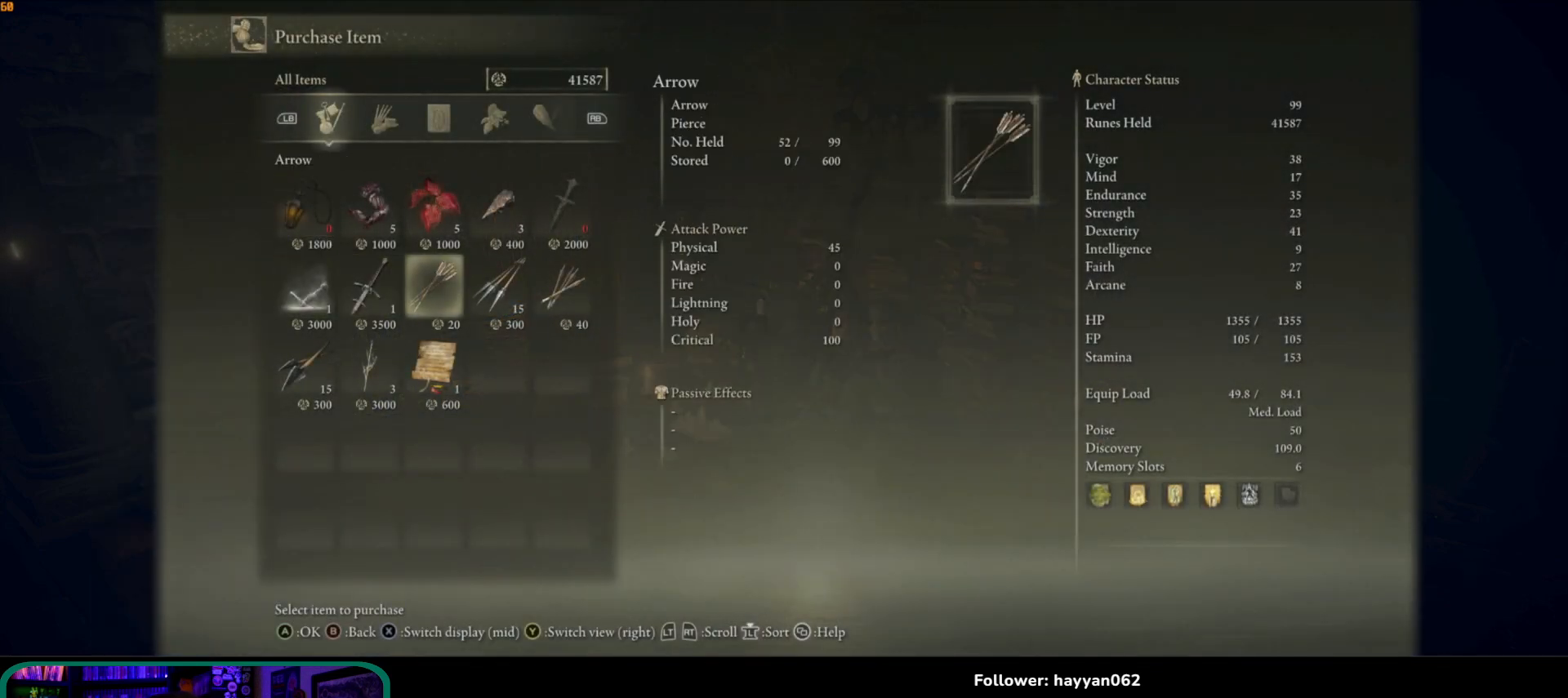
{"buttons": [], "left_stick": "center", "right_stick": "center", "events": []}
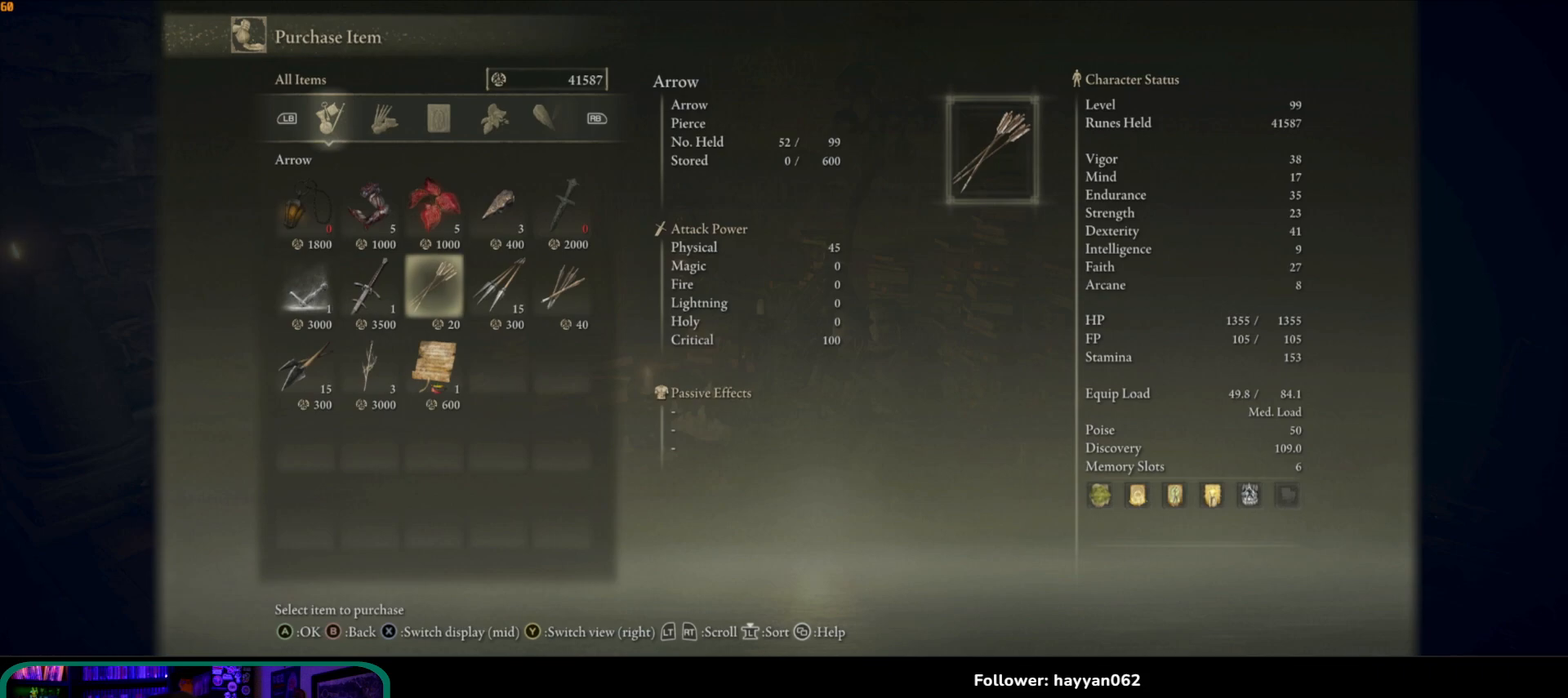
{"buttons": [], "left_stick": "center", "right_stick": "center", "events": []}
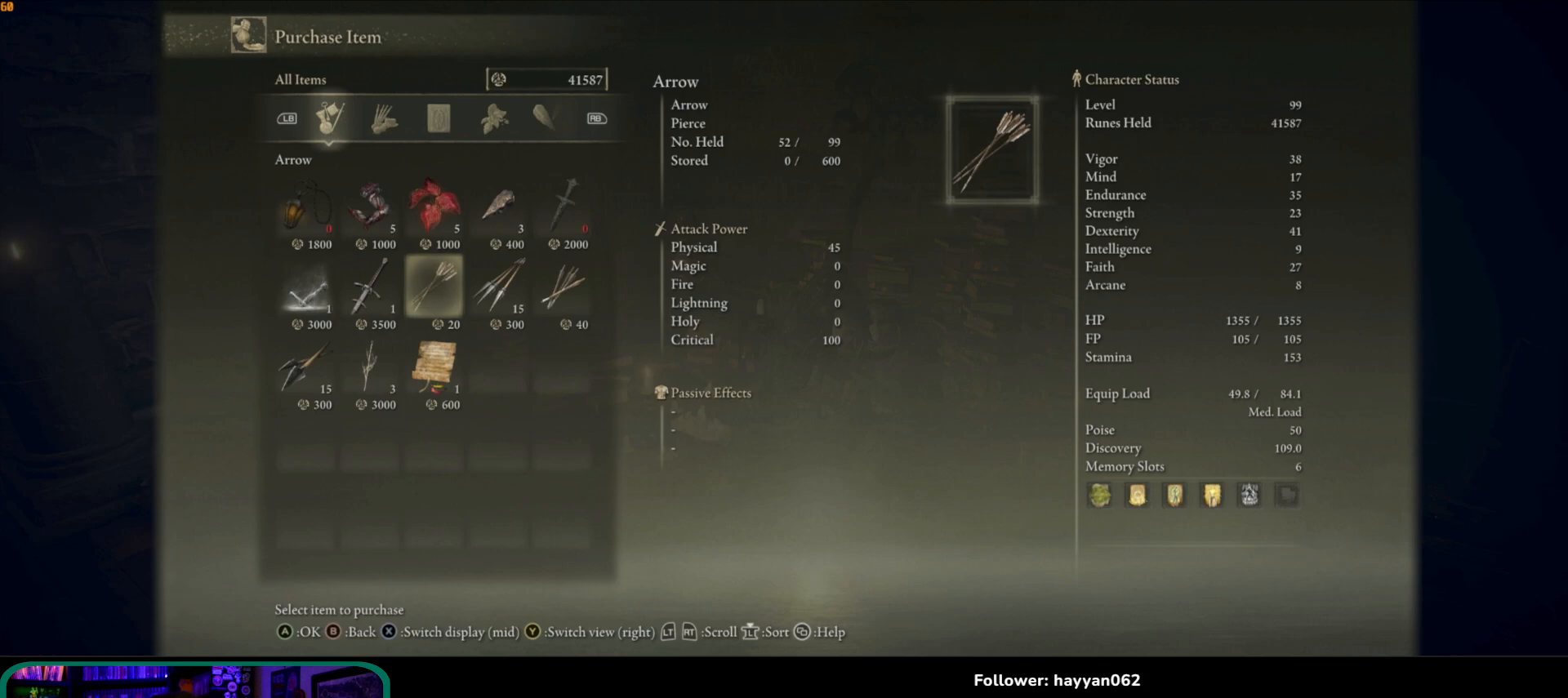
{"buttons": ["DPAD_RIGHT"], "left_stick": "center", "right_stick": "center", "events": [[483, "DPAD_RIGHT", "down"]]}
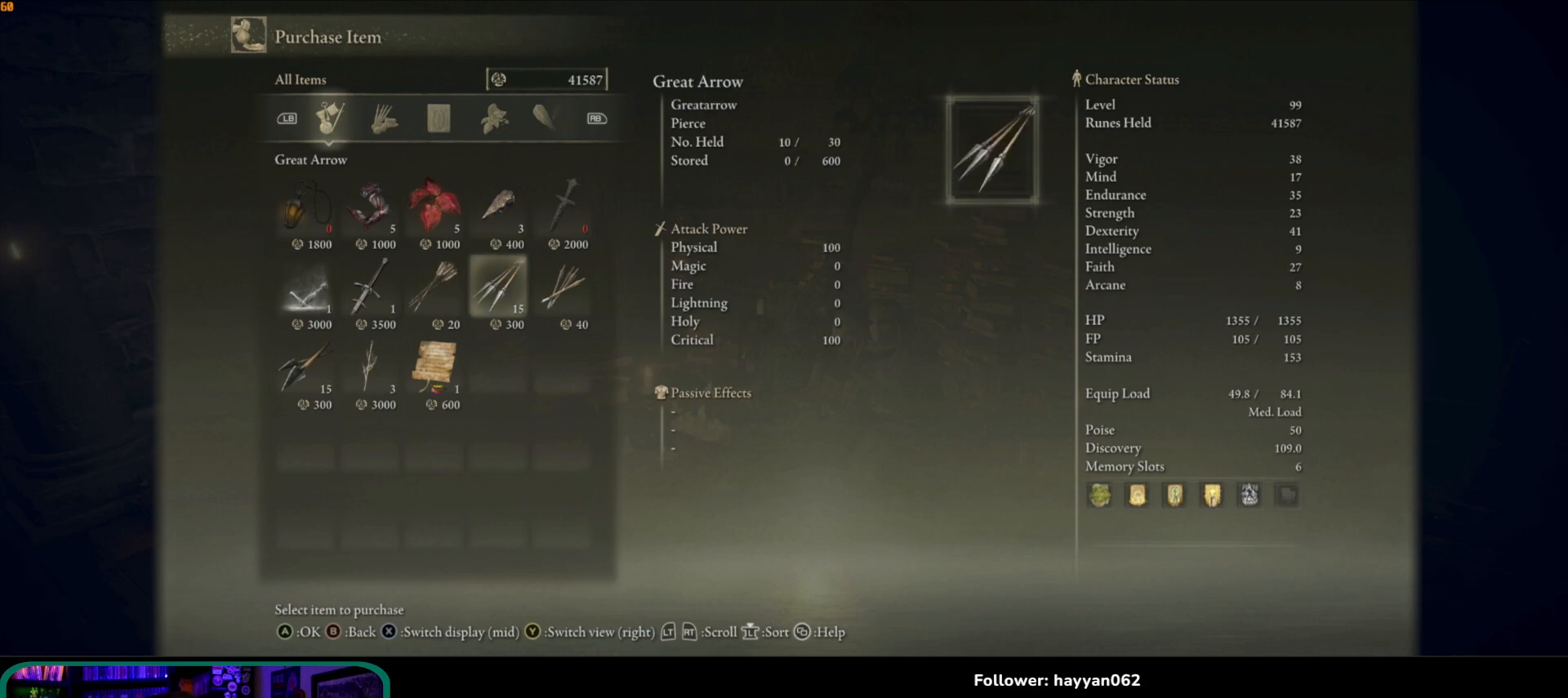
{"buttons": ["DPAD_RIGHT"], "left_stick": "center", "right_stick": "center", "events": [[100, "DPAD_RIGHT", "up"], [417, "DPAD_RIGHT", "down"]]}
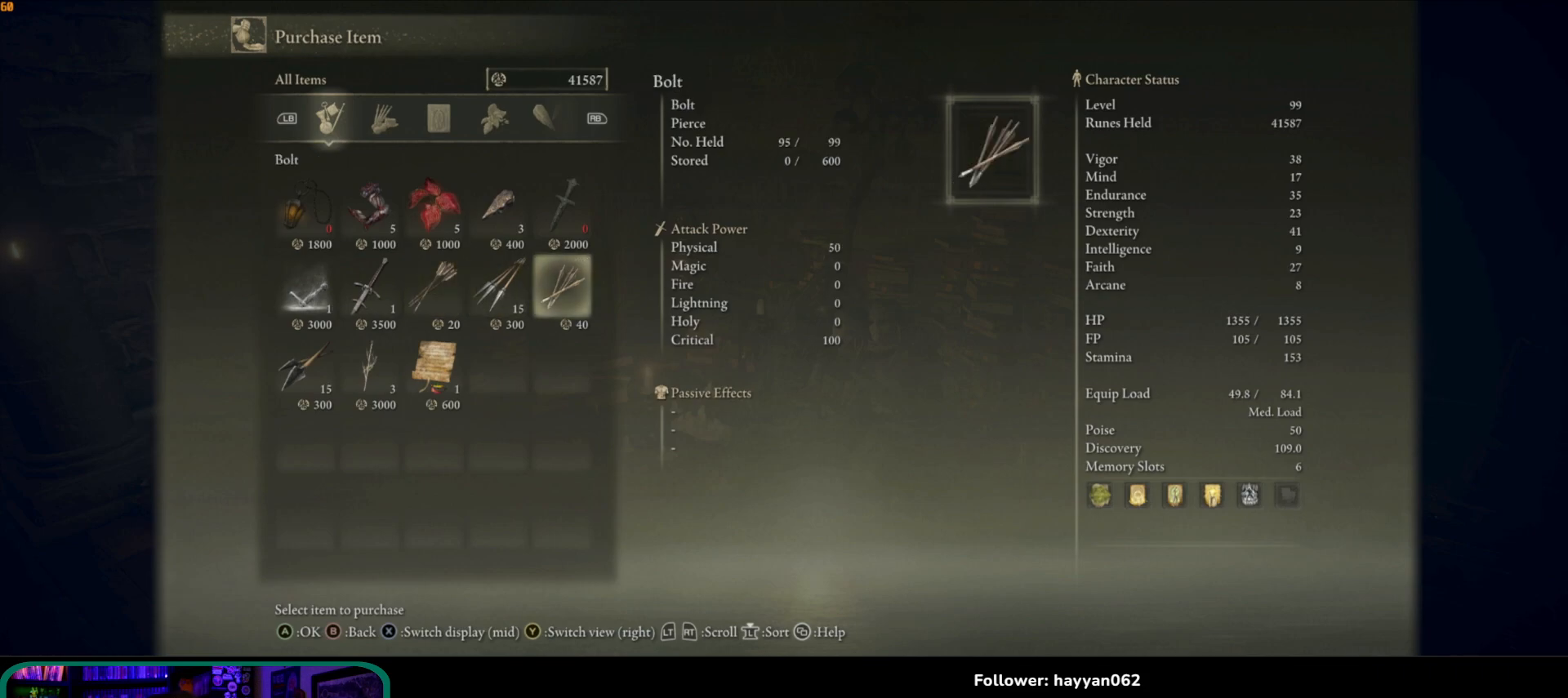
{"buttons": [], "left_stick": "center", "right_stick": "center", "events": [[50, "DPAD_RIGHT", "up"]]}
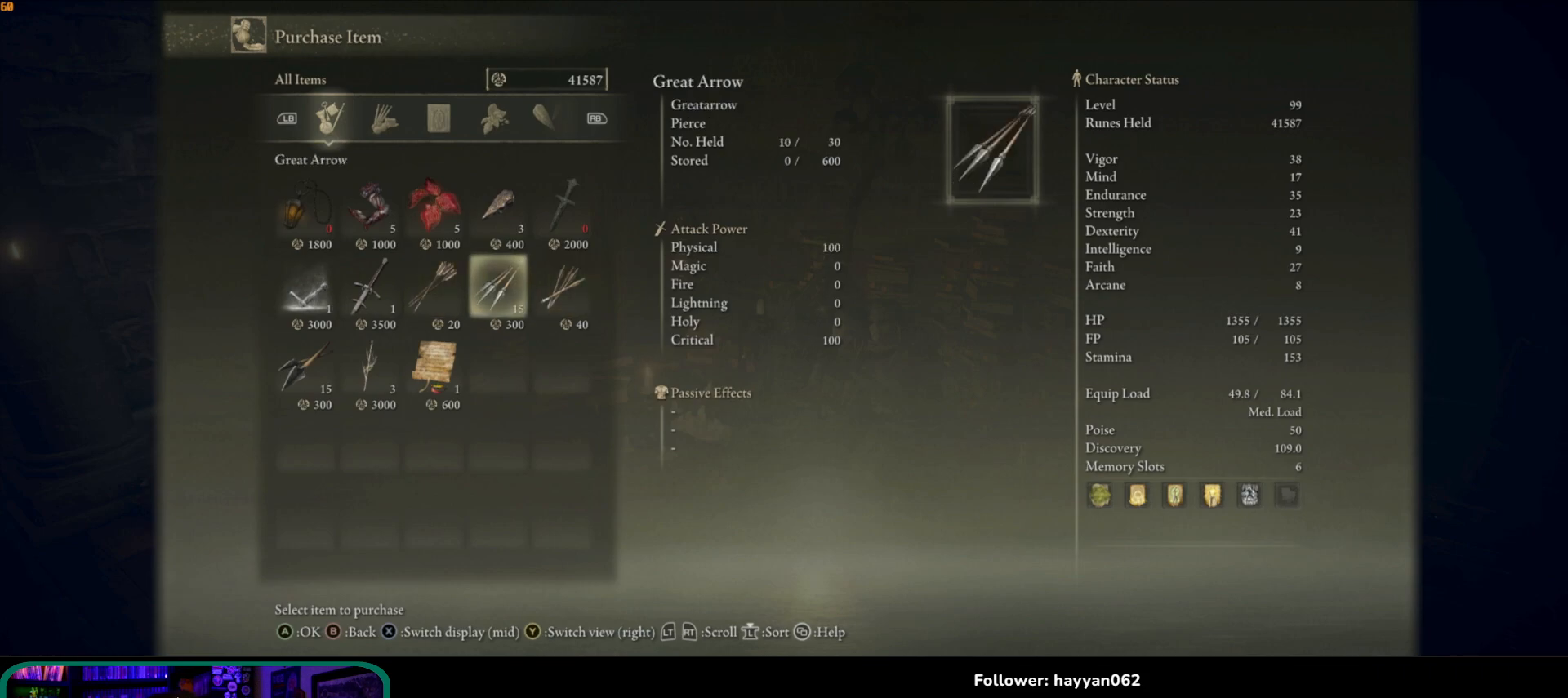
{"buttons": [], "left_stick": "center", "right_stick": "center", "events": [[33, "DPAD_LEFT", "down"], [150, "DPAD_LEFT", "up"]]}
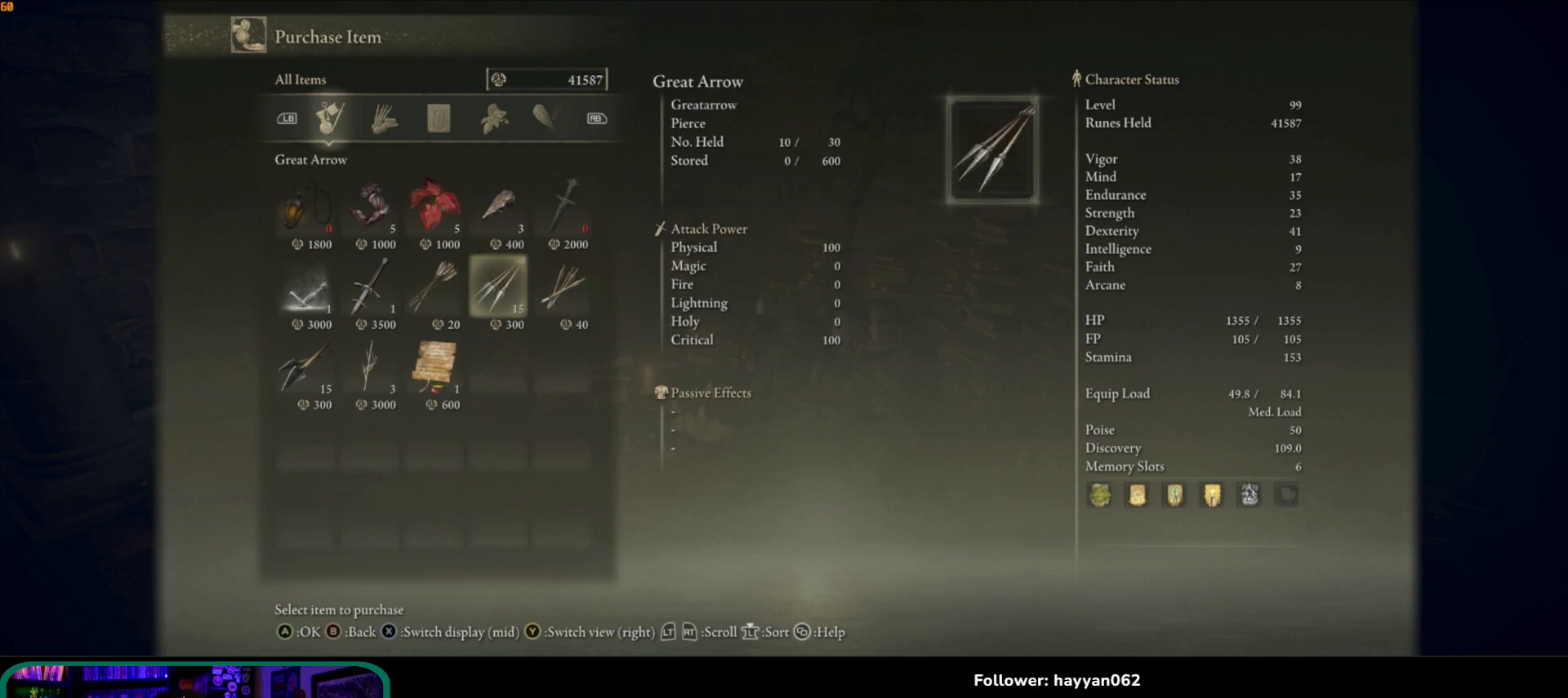
{"buttons": [], "left_stick": "center", "right_stick": "center", "events": []}
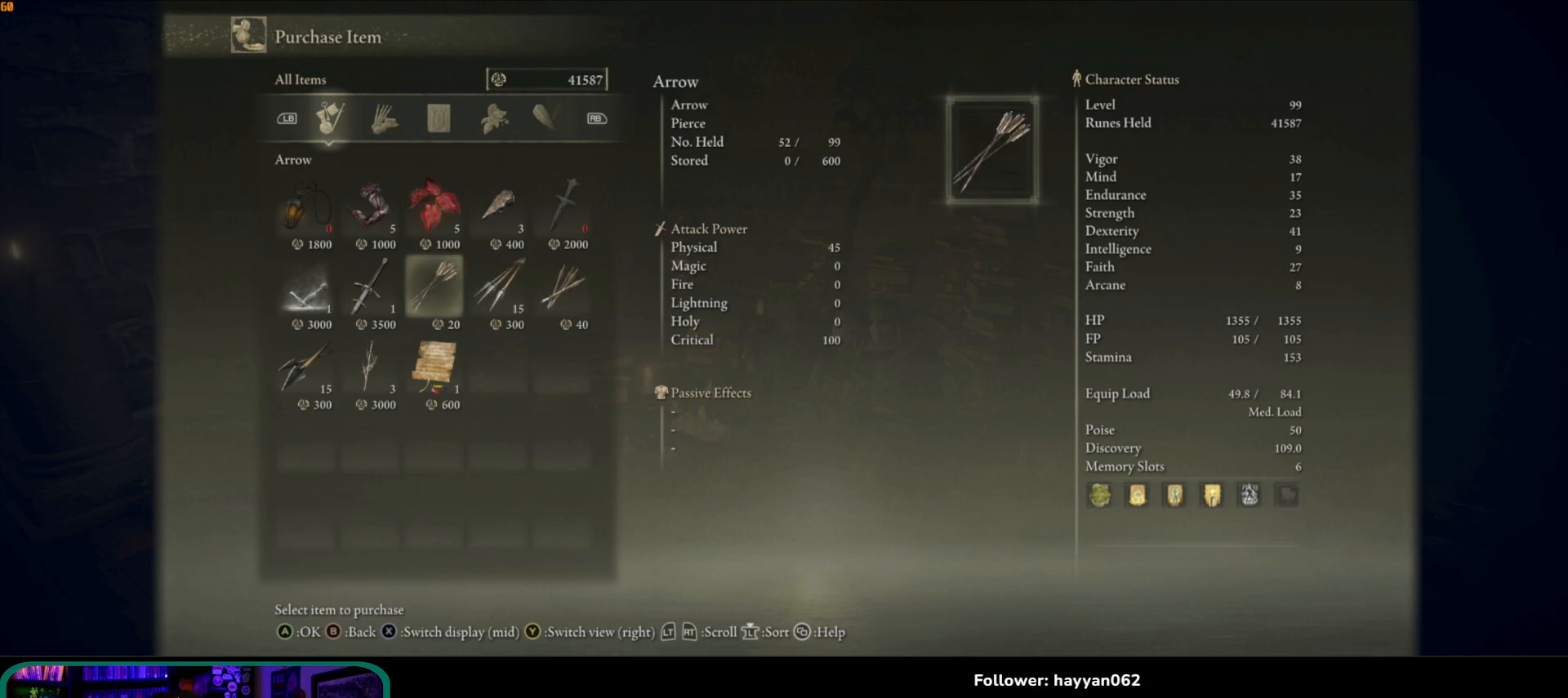
{"buttons": [], "left_stick": "center", "right_stick": "center", "events": [[167, "DPAD_LEFT", "down"], [317, "DPAD_LEFT", "up"]]}
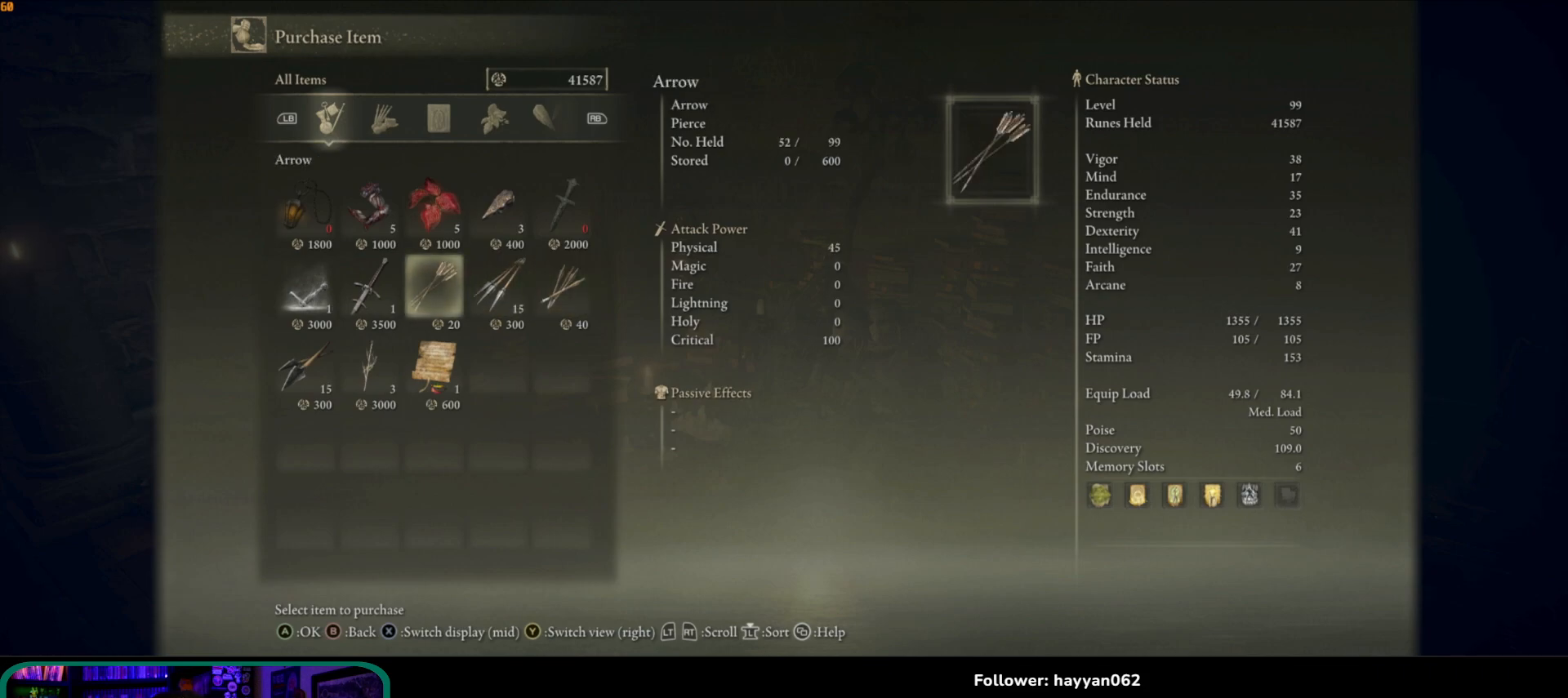
{"buttons": [], "left_stick": "center", "right_stick": "center", "events": []}
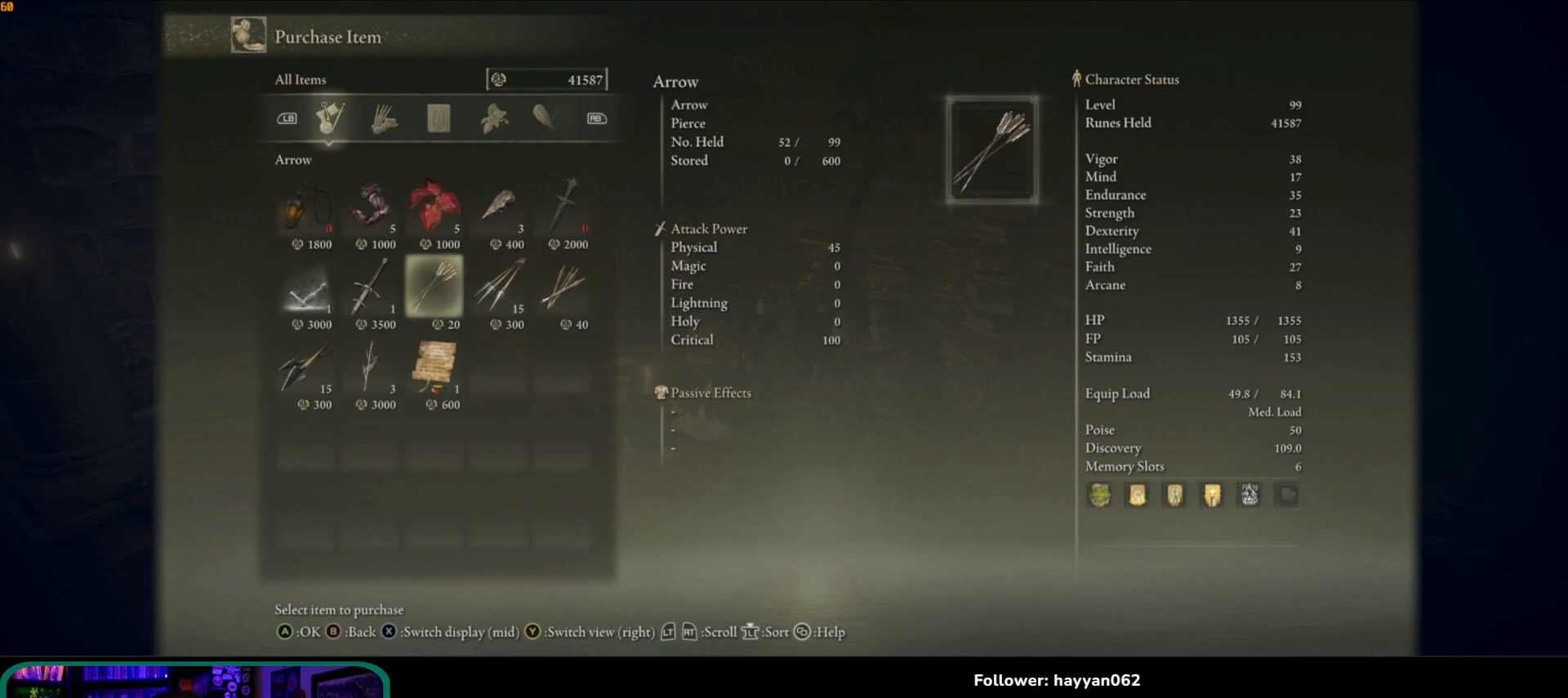
{"buttons": ["A"], "left_stick": "center", "right_stick": "center", "events": [[483, "A", "down"]]}
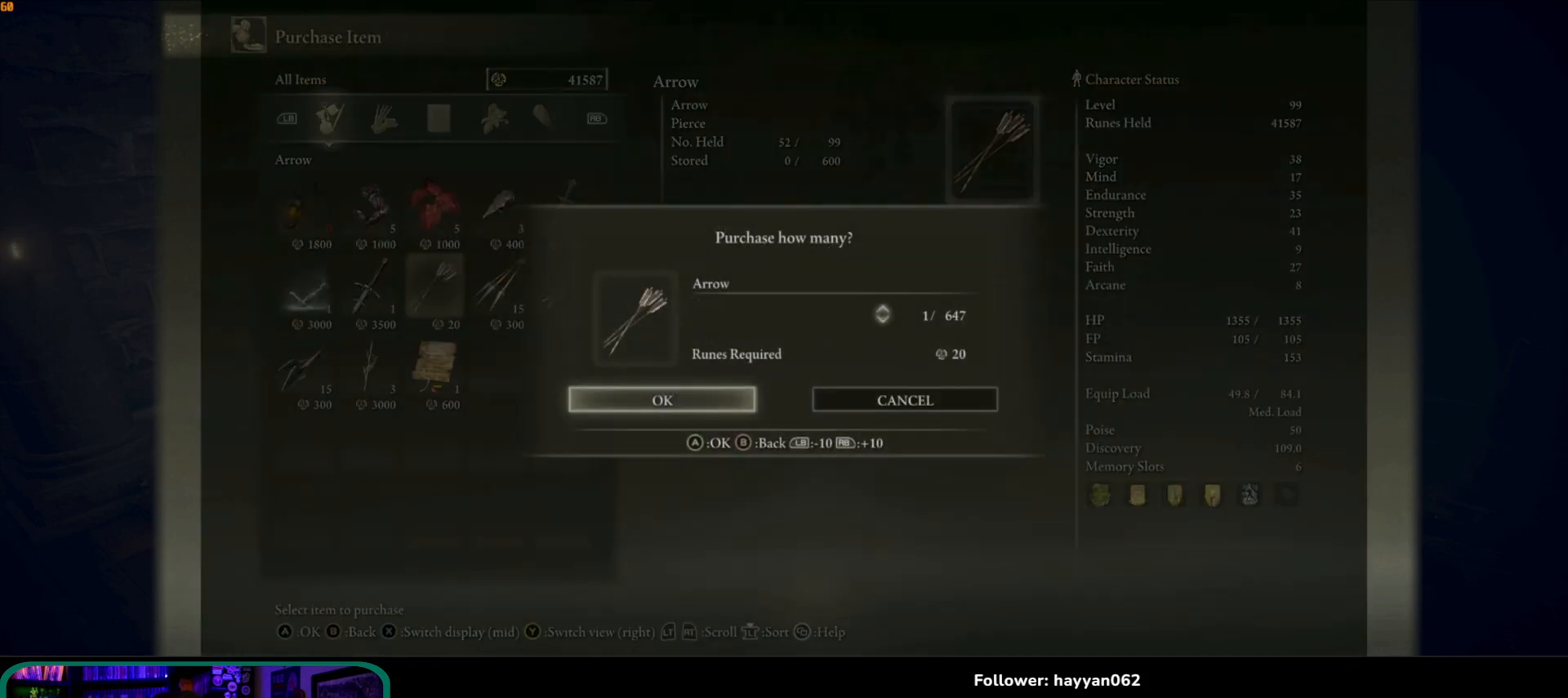
{"buttons": [], "left_stick": "center", "right_stick": "center", "events": [[100, "A", "up"]]}
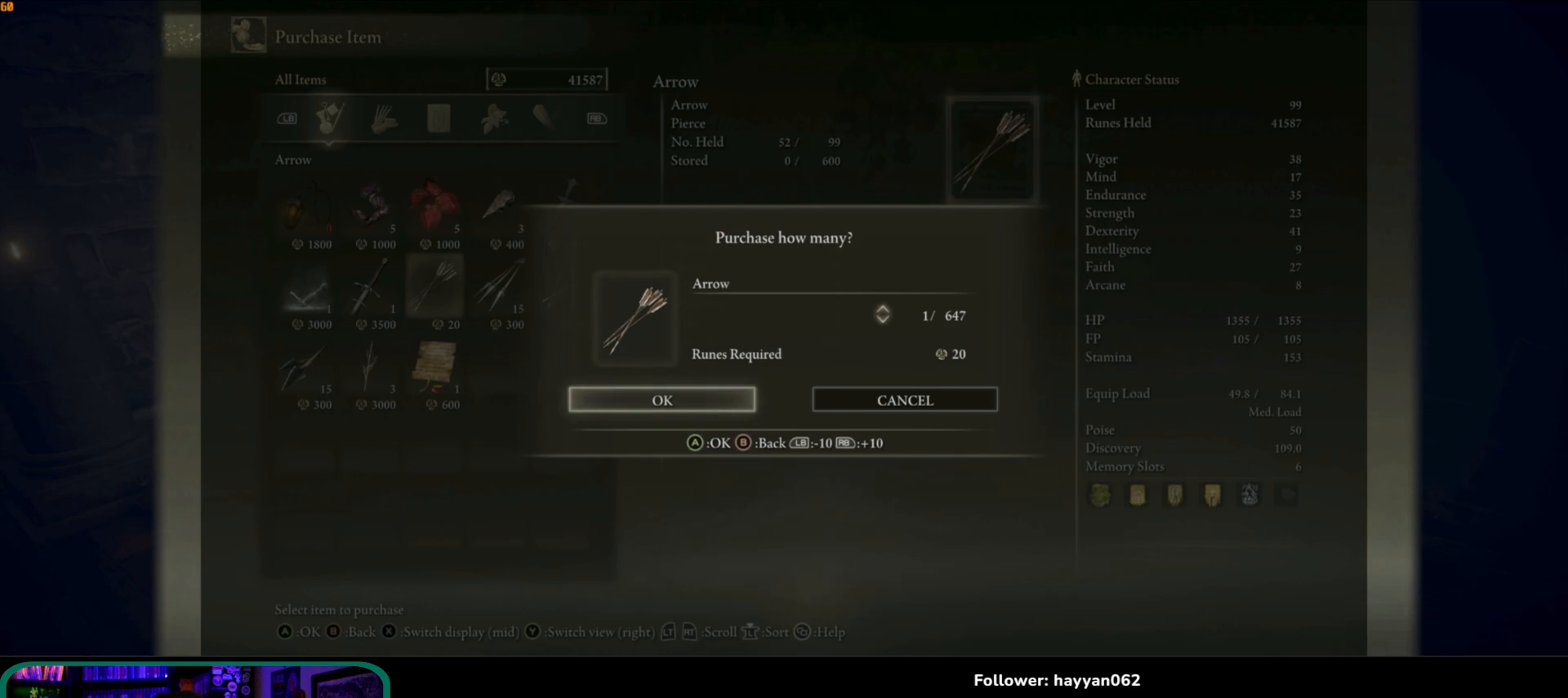
{"buttons": [], "left_stick": "center", "right_stick": "center", "events": []}
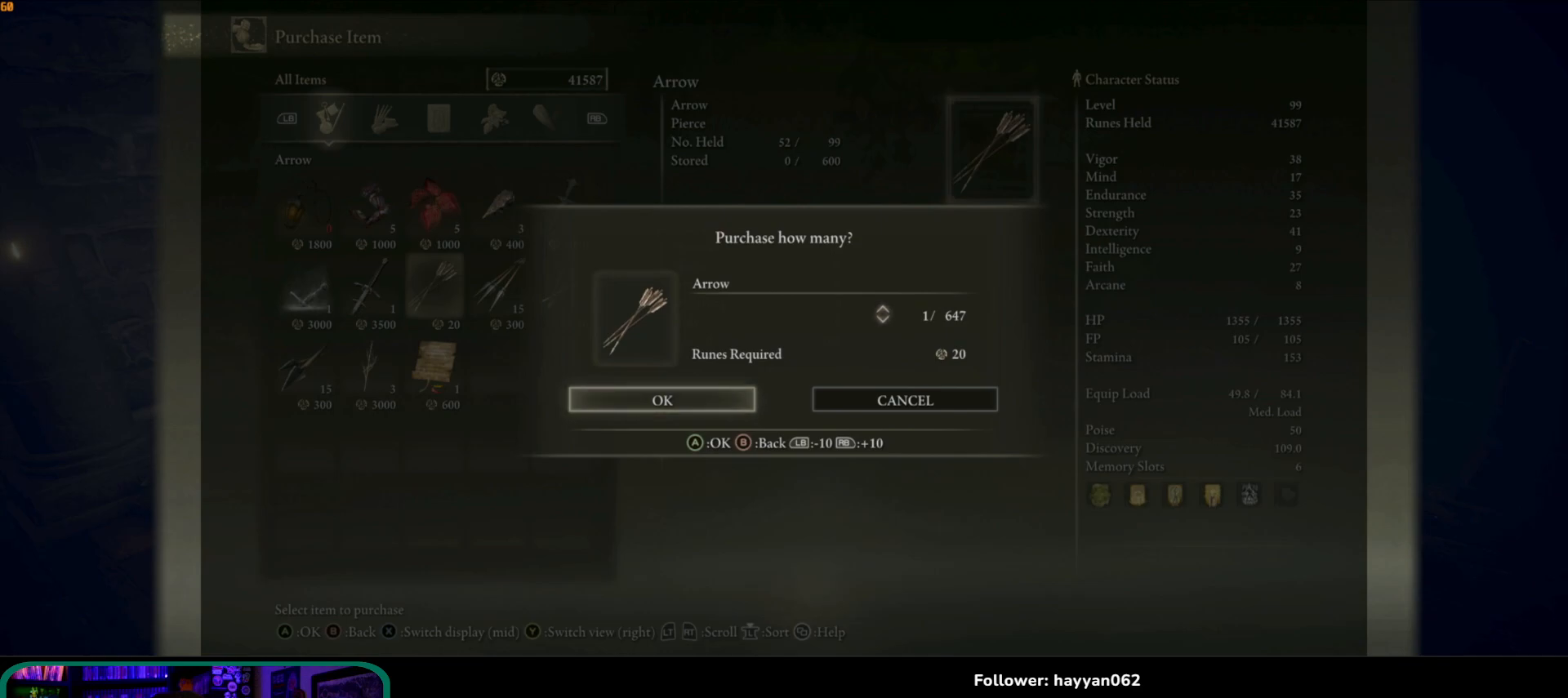
{"buttons": [], "left_stick": "center", "right_stick": "center", "events": [[283, "DPAD_DOWN", "down"], [400, "DPAD_DOWN", "up"]]}
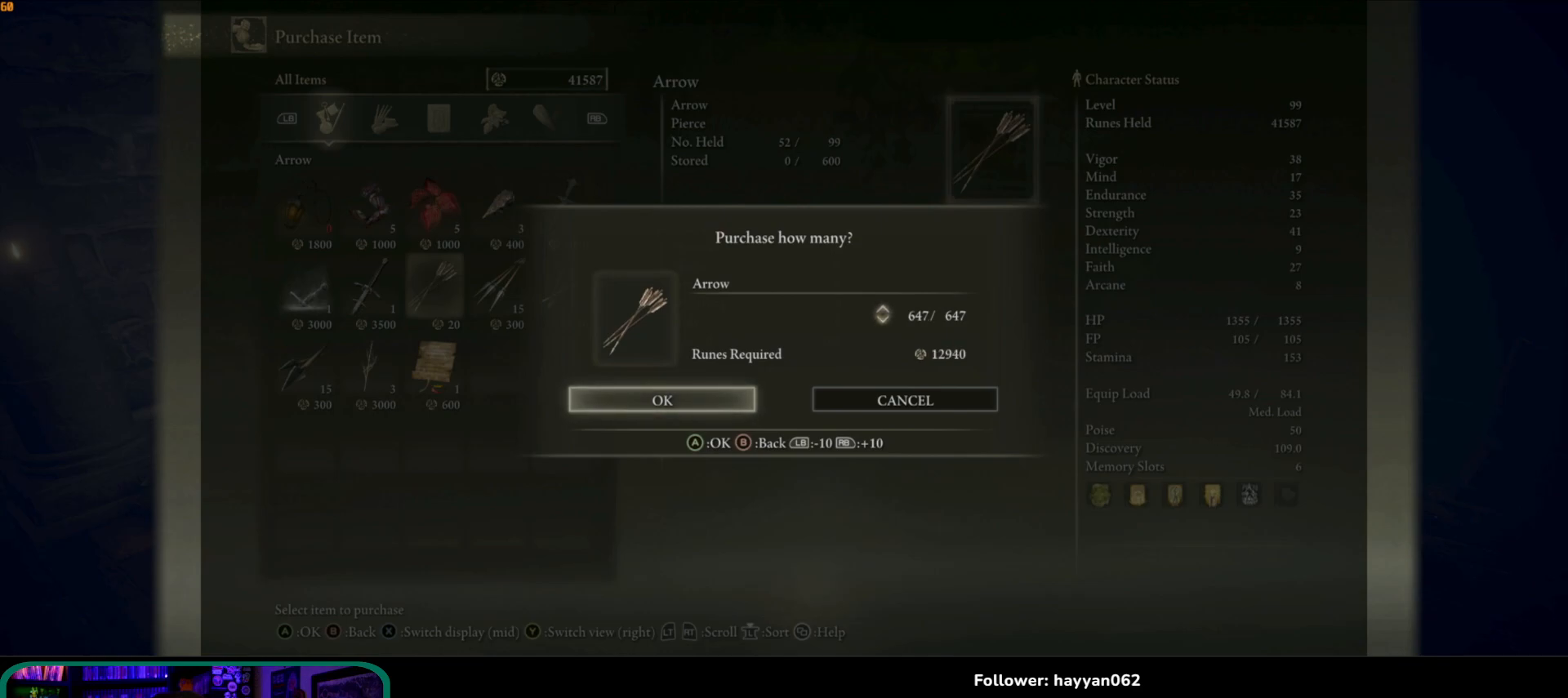
{"buttons": [], "left_stick": "center", "right_stick": "center", "events": []}
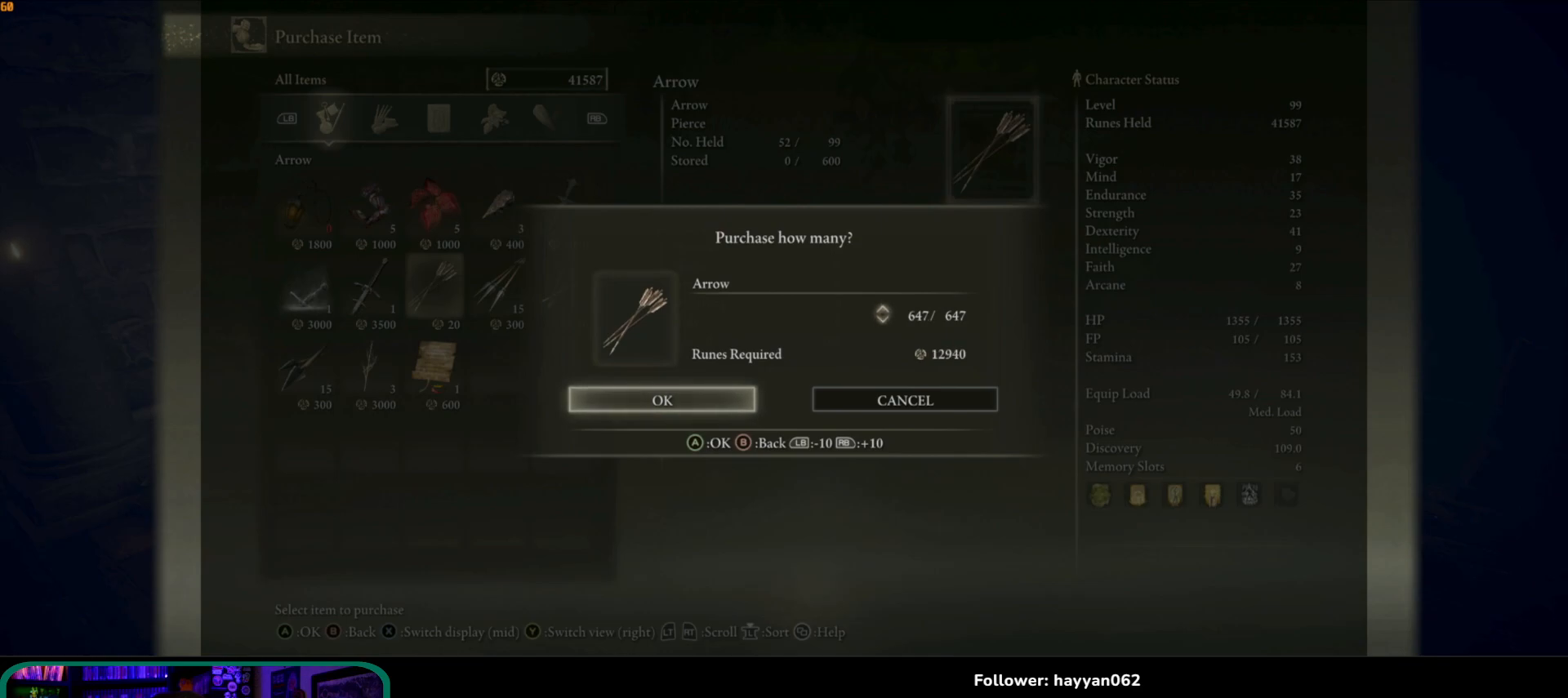
{"buttons": [], "left_stick": "center", "right_stick": "center", "events": [[267, "A", "down"], [417, "A", "up"]]}
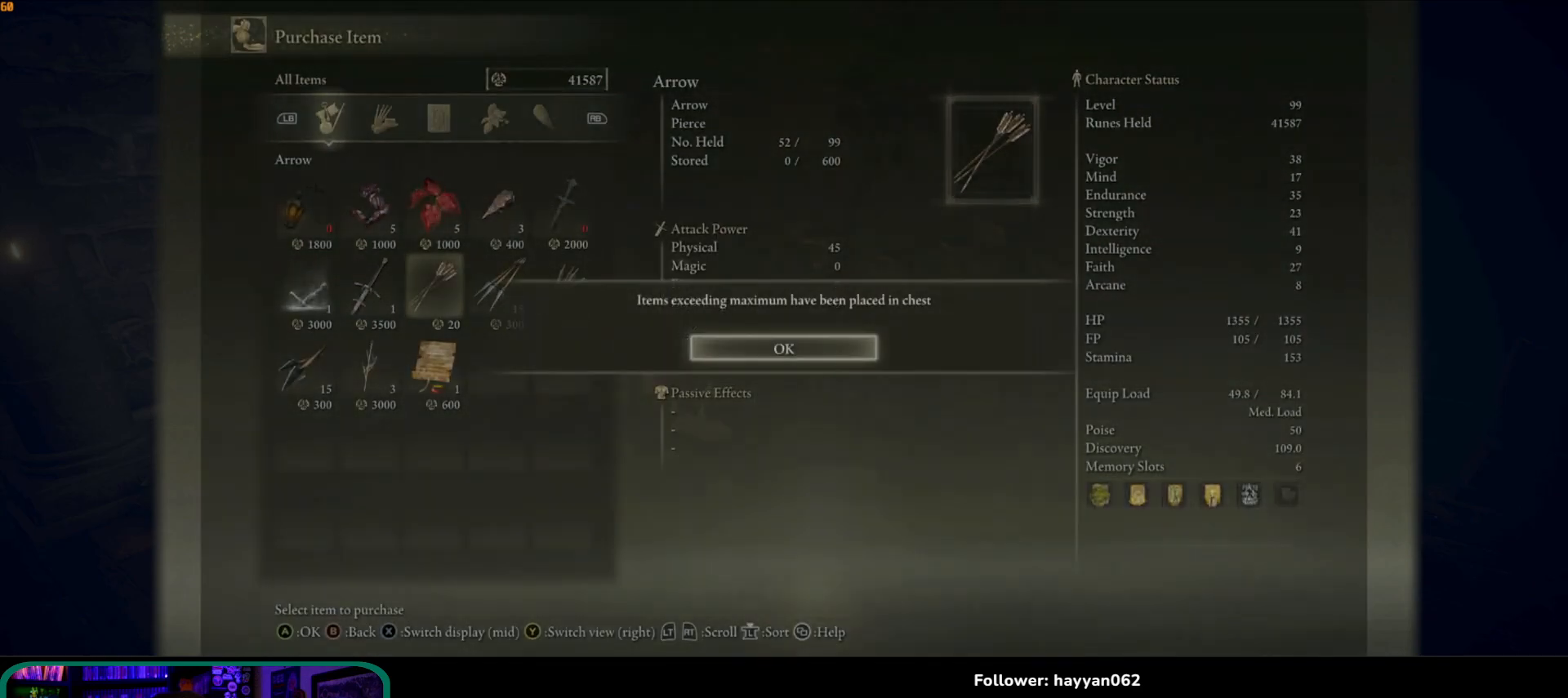
{"buttons": [], "left_stick": "center", "right_stick": "center", "events": []}
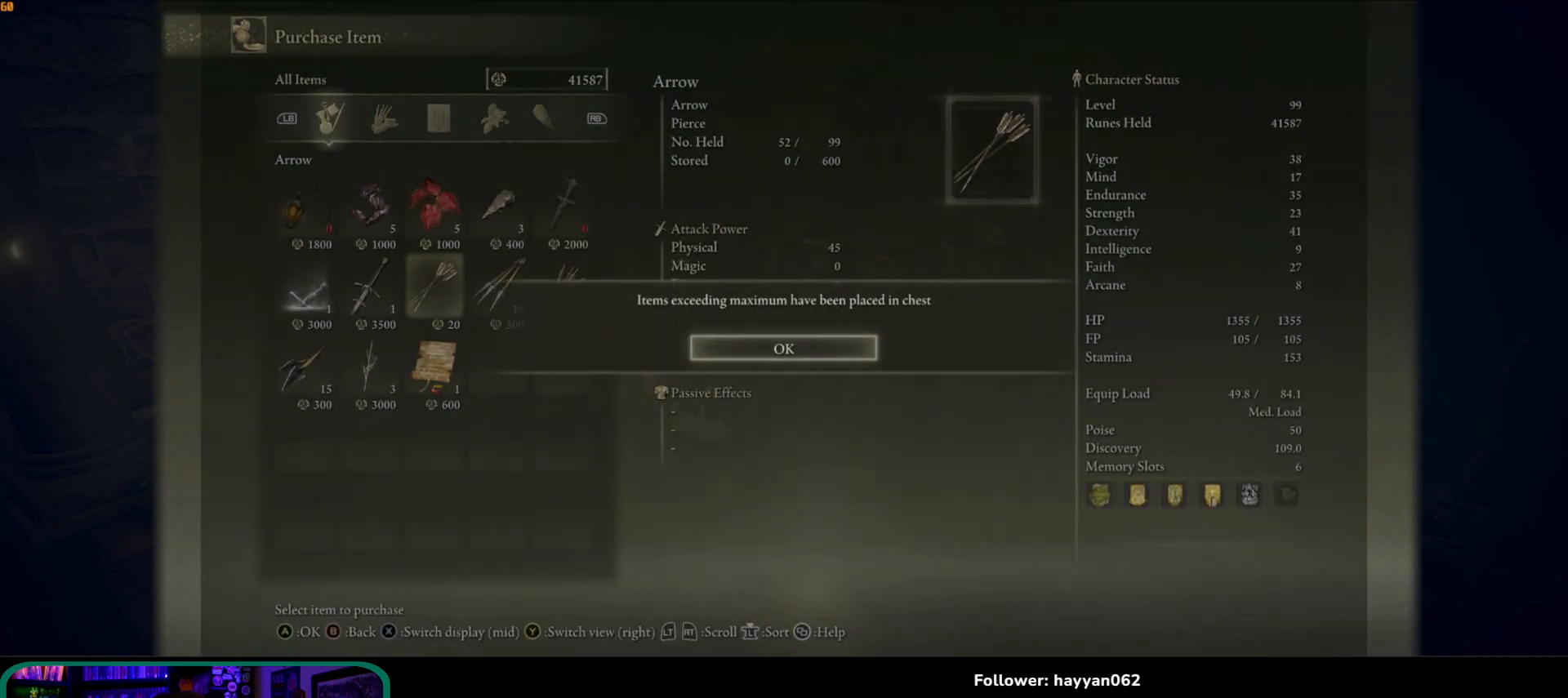
{"buttons": ["A"], "left_stick": "center", "right_stick": "center", "events": [[500, "A", "down"]]}
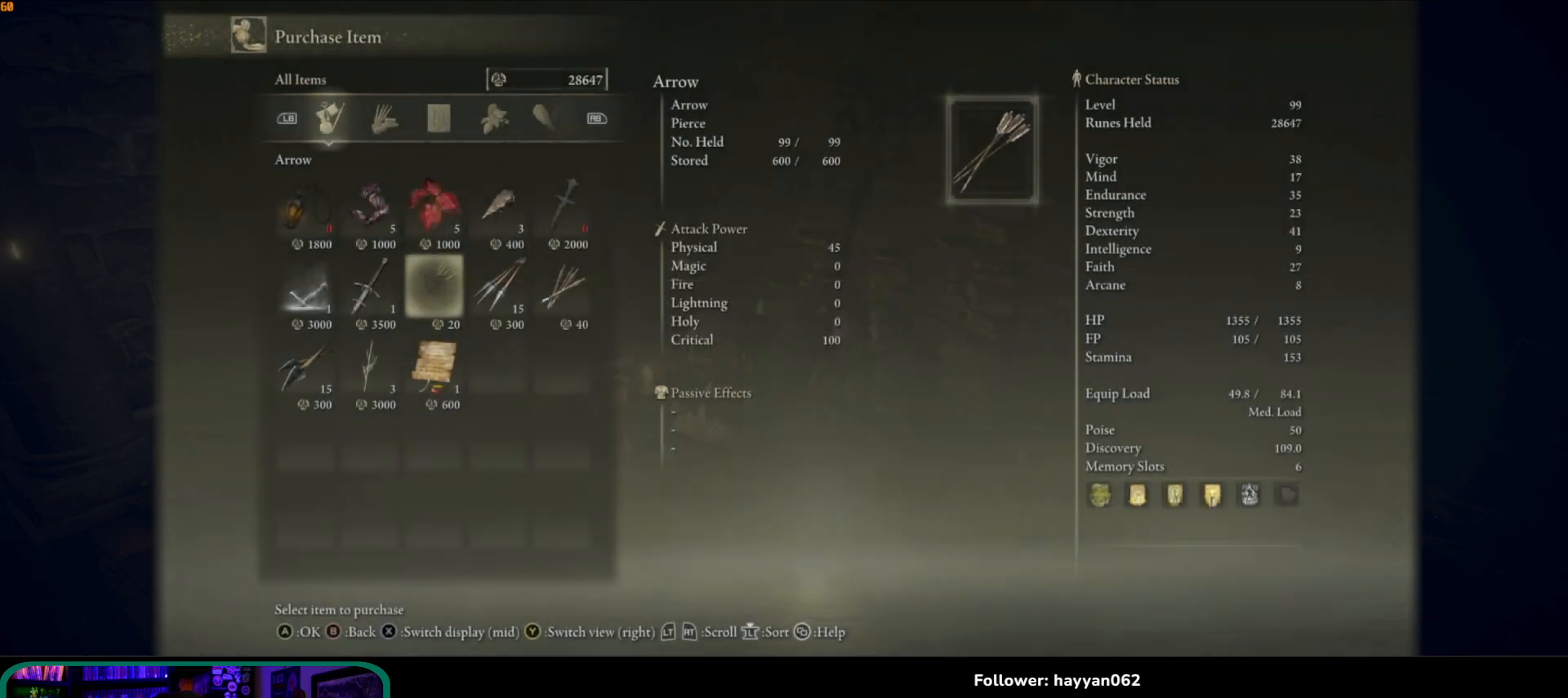
{"buttons": [], "left_stick": "center", "right_stick": "center", "events": [[117, "A", "up"]]}
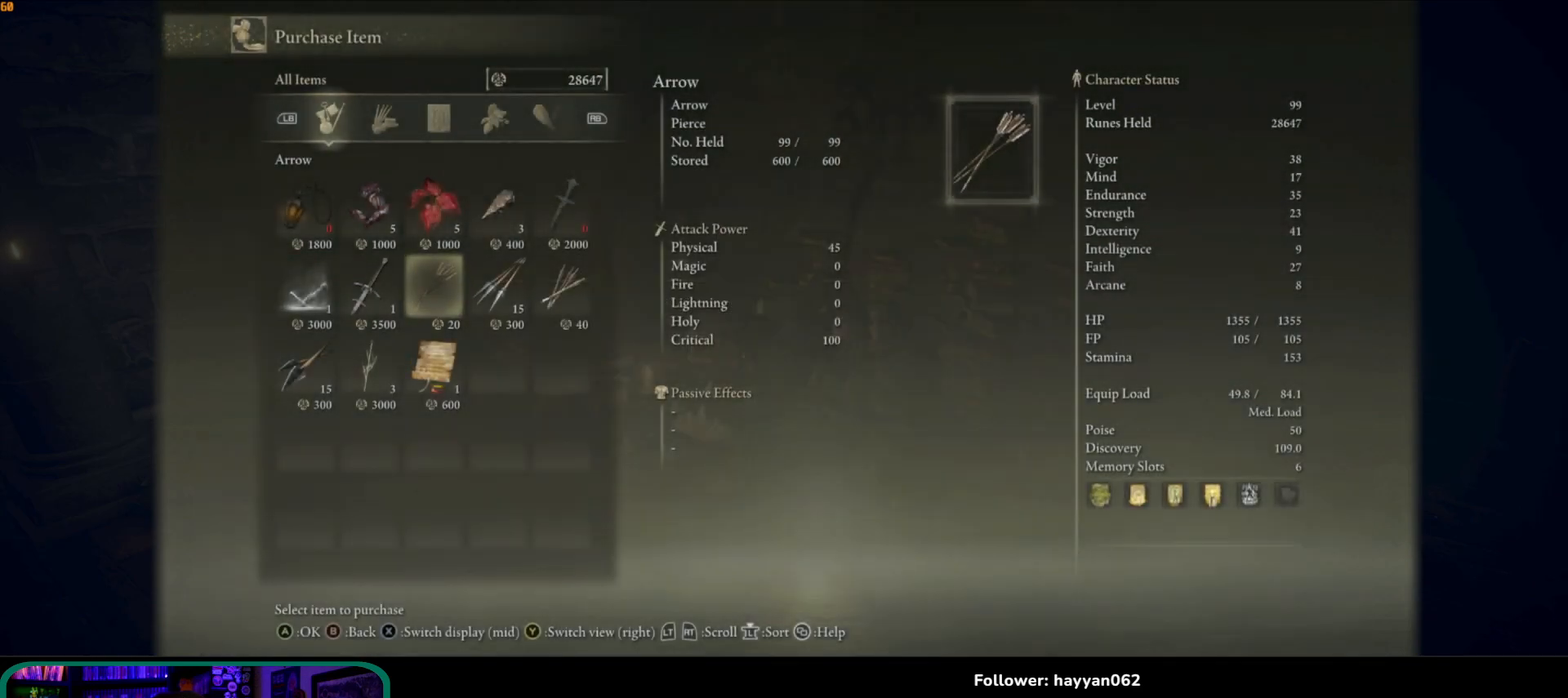
{"buttons": [], "left_stick": "center", "right_stick": "center", "events": []}
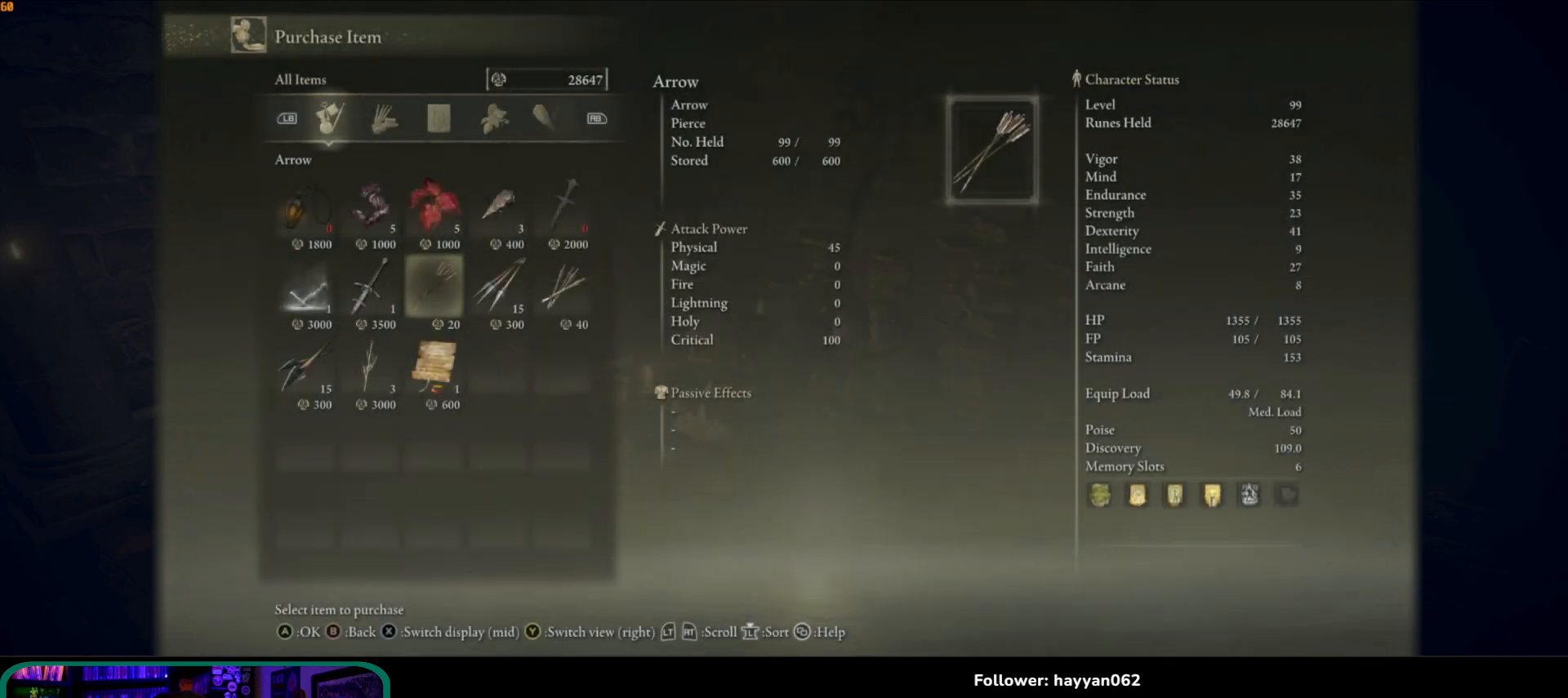
{"buttons": ["DPAD_LEFT"], "left_stick": "center", "right_stick": "center", "events": [[450, "DPAD_LEFT", "down"]]}
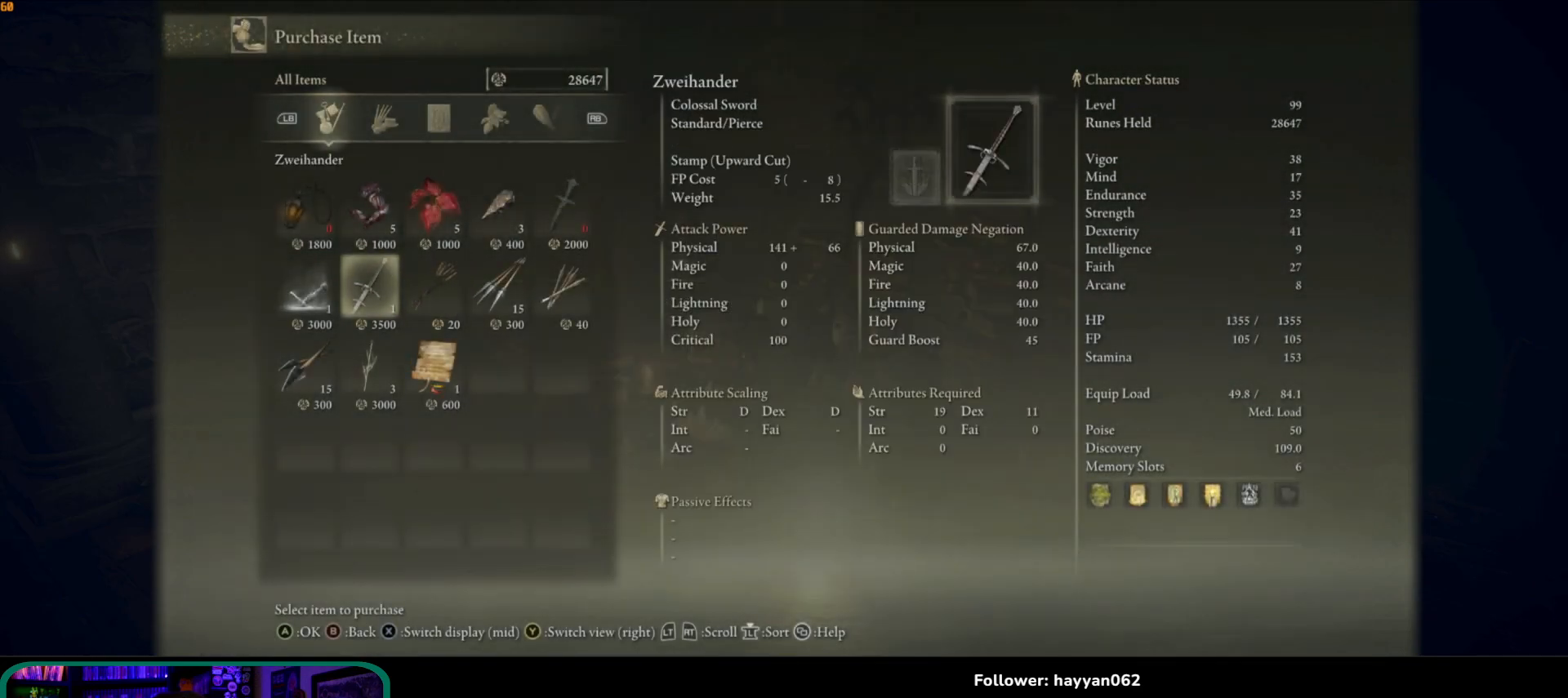
{"buttons": [], "left_stick": "center", "right_stick": "center", "events": [[133, "DPAD_LEFT", "up"], [333, "DPAD_LEFT", "down"], [433, "DPAD_LEFT", "up"]]}
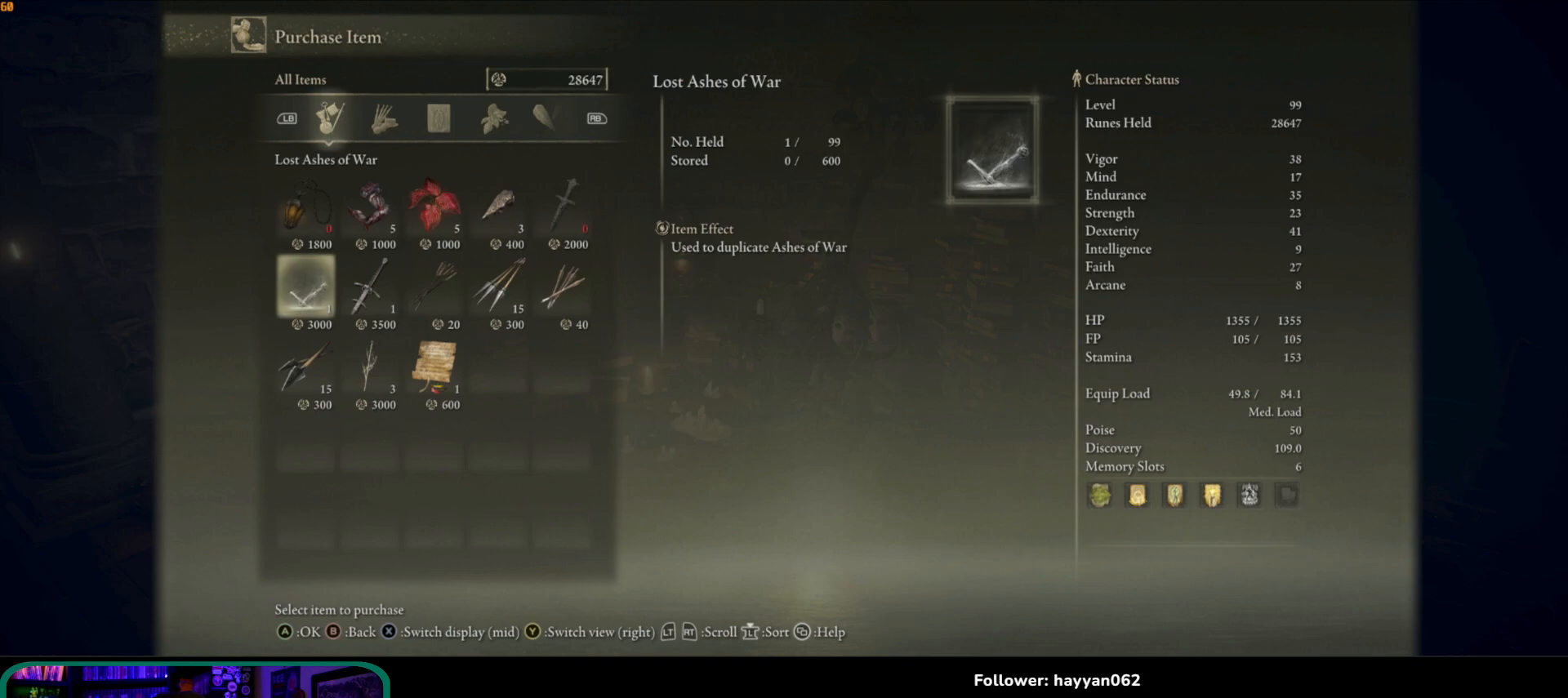
{"buttons": ["DPAD_LEFT"], "left_stick": "center", "right_stick": "center", "events": [[400, "DPAD_LEFT", "down"]]}